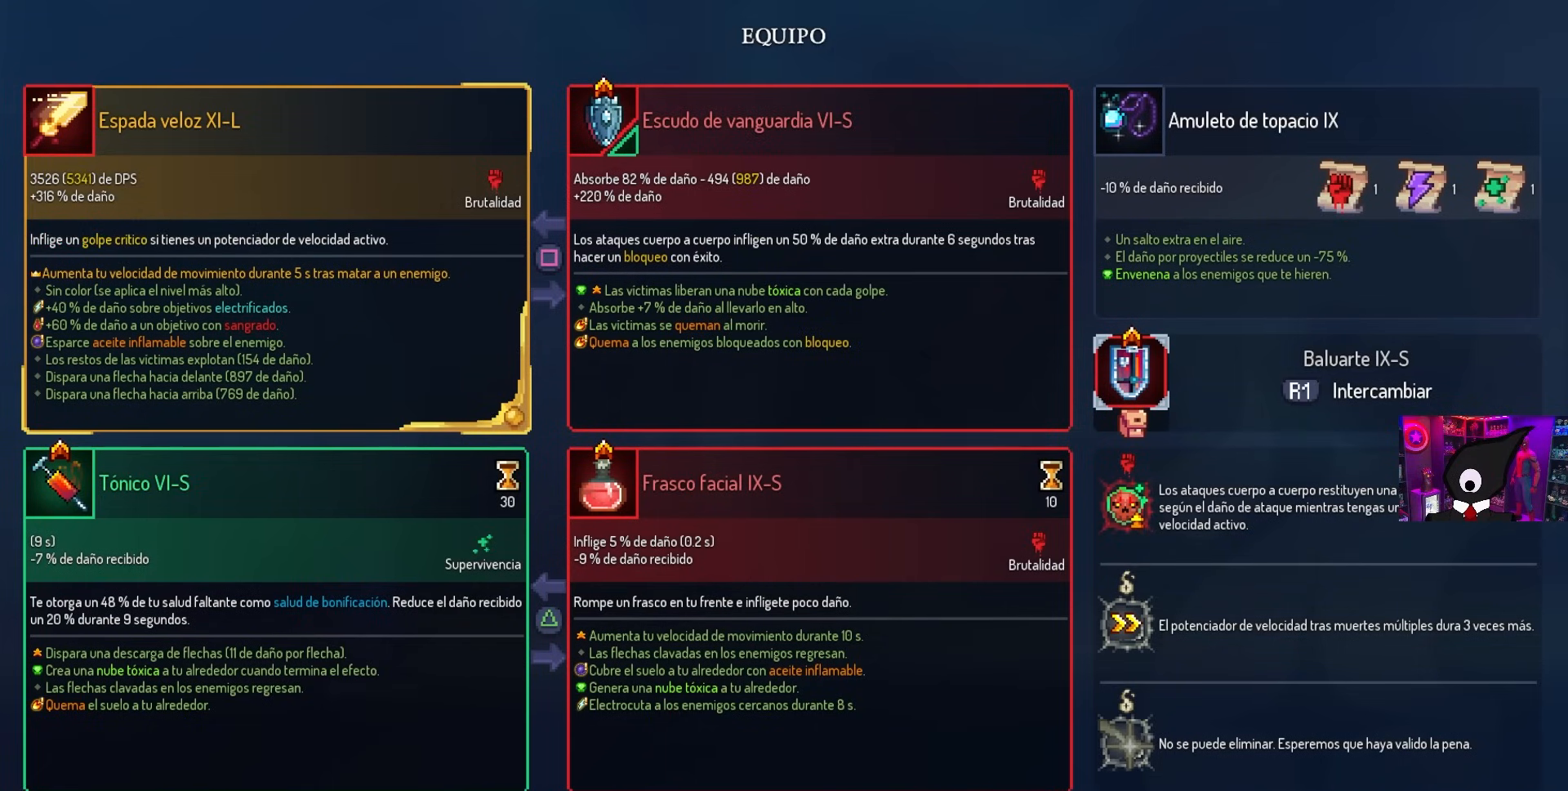
Gameplay with a controller (PlayStation layout); each line is a JSON object with the inputs held at the frame after it. "events" lists button and stick changes between this image and that frame as [ms after this image, input, new state], when the widget could be followed in between.
{"buttons": ["DPAD_RIGHT"], "left_stick": "center", "right_stick": "center", "events": [[217, "DPAD_RIGHT", "down"]]}
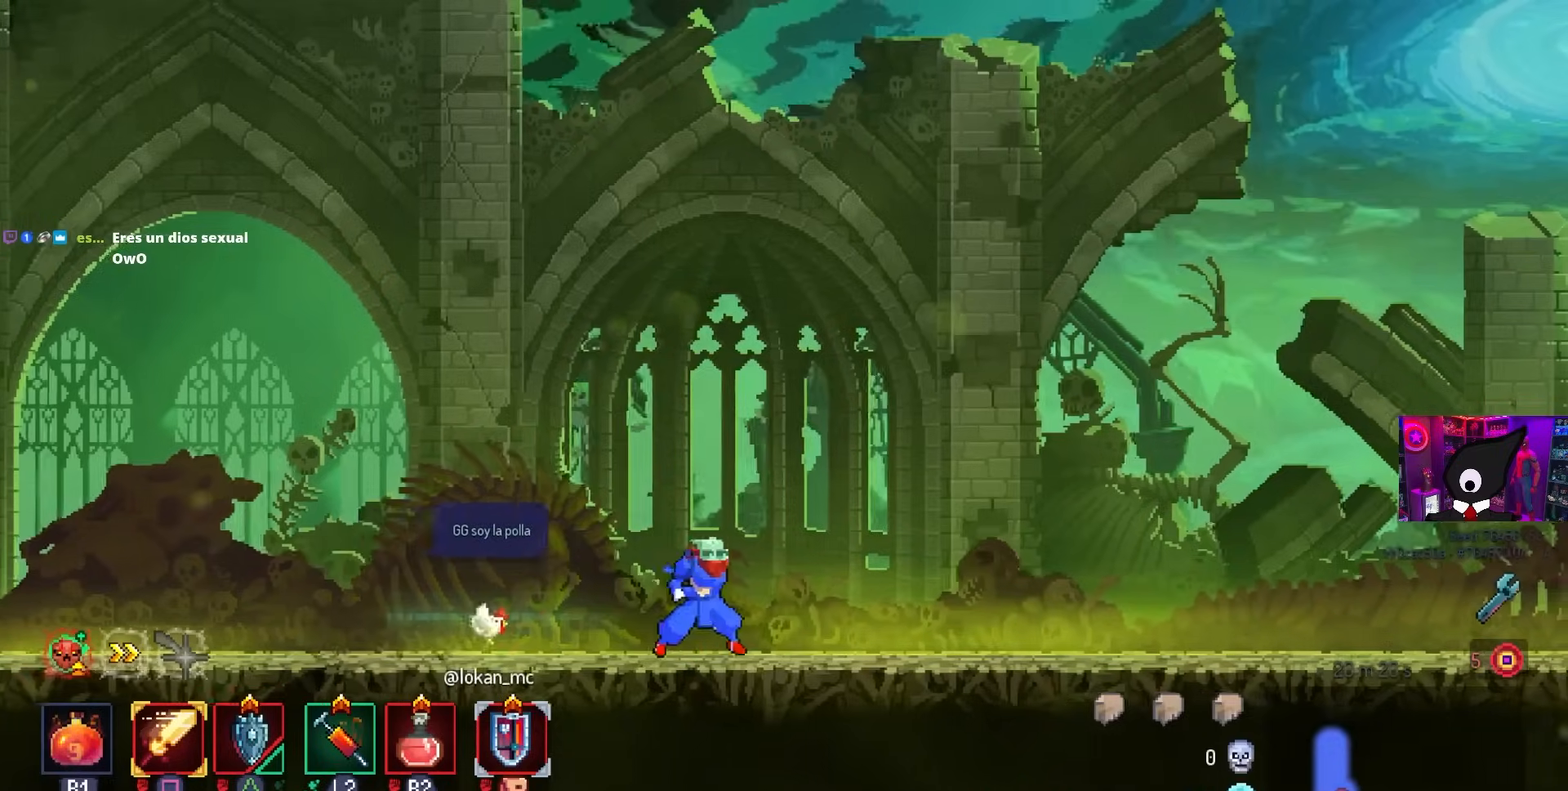
{"buttons": ["DPAD_RIGHT"], "left_stick": "center", "right_stick": "center", "events": []}
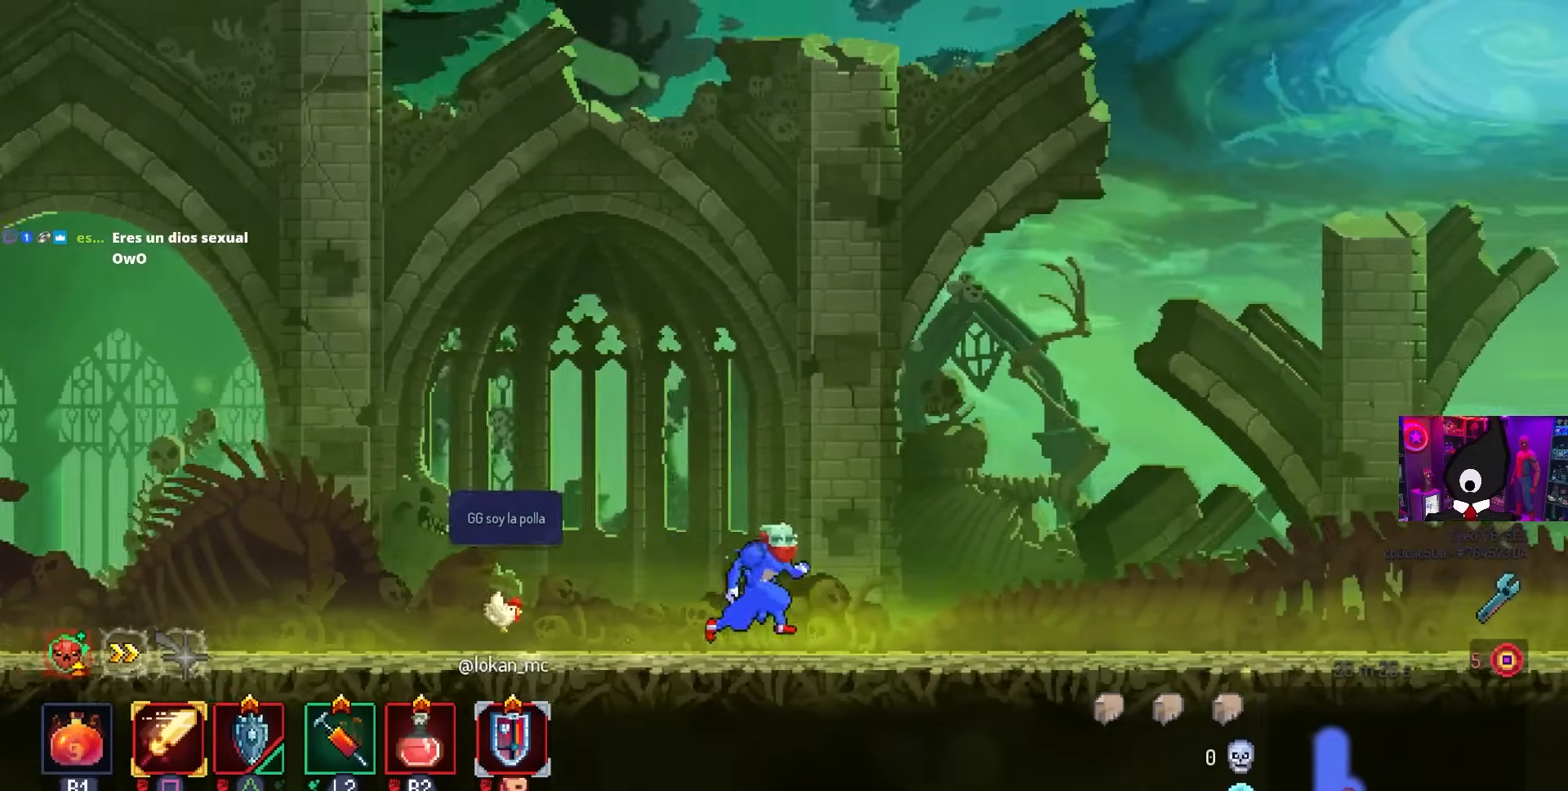
{"buttons": ["DPAD_RIGHT"], "left_stick": "center", "right_stick": "center", "events": []}
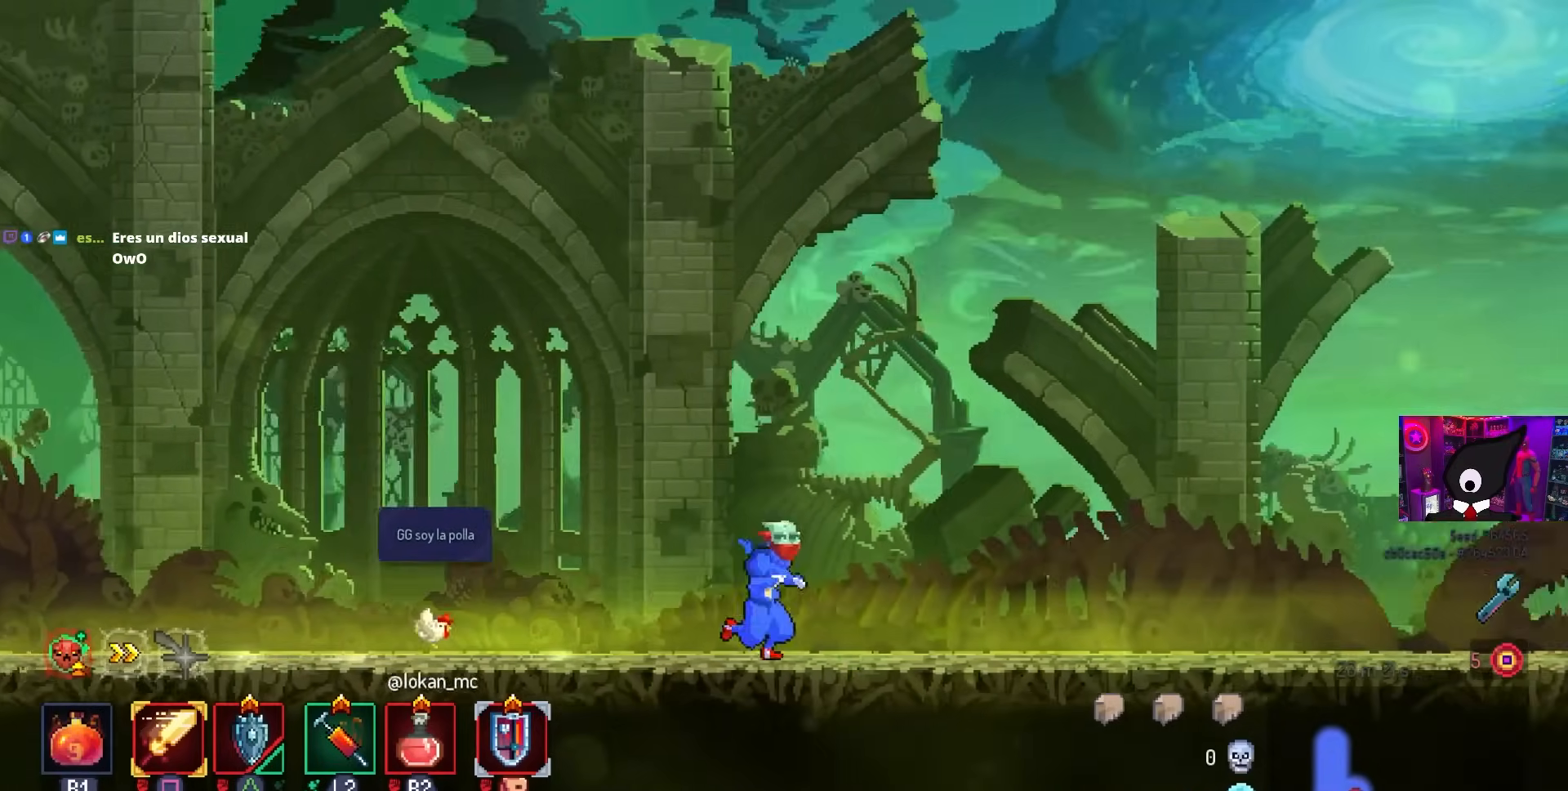
{"buttons": ["DPAD_RIGHT"], "left_stick": "center", "right_stick": "center", "events": []}
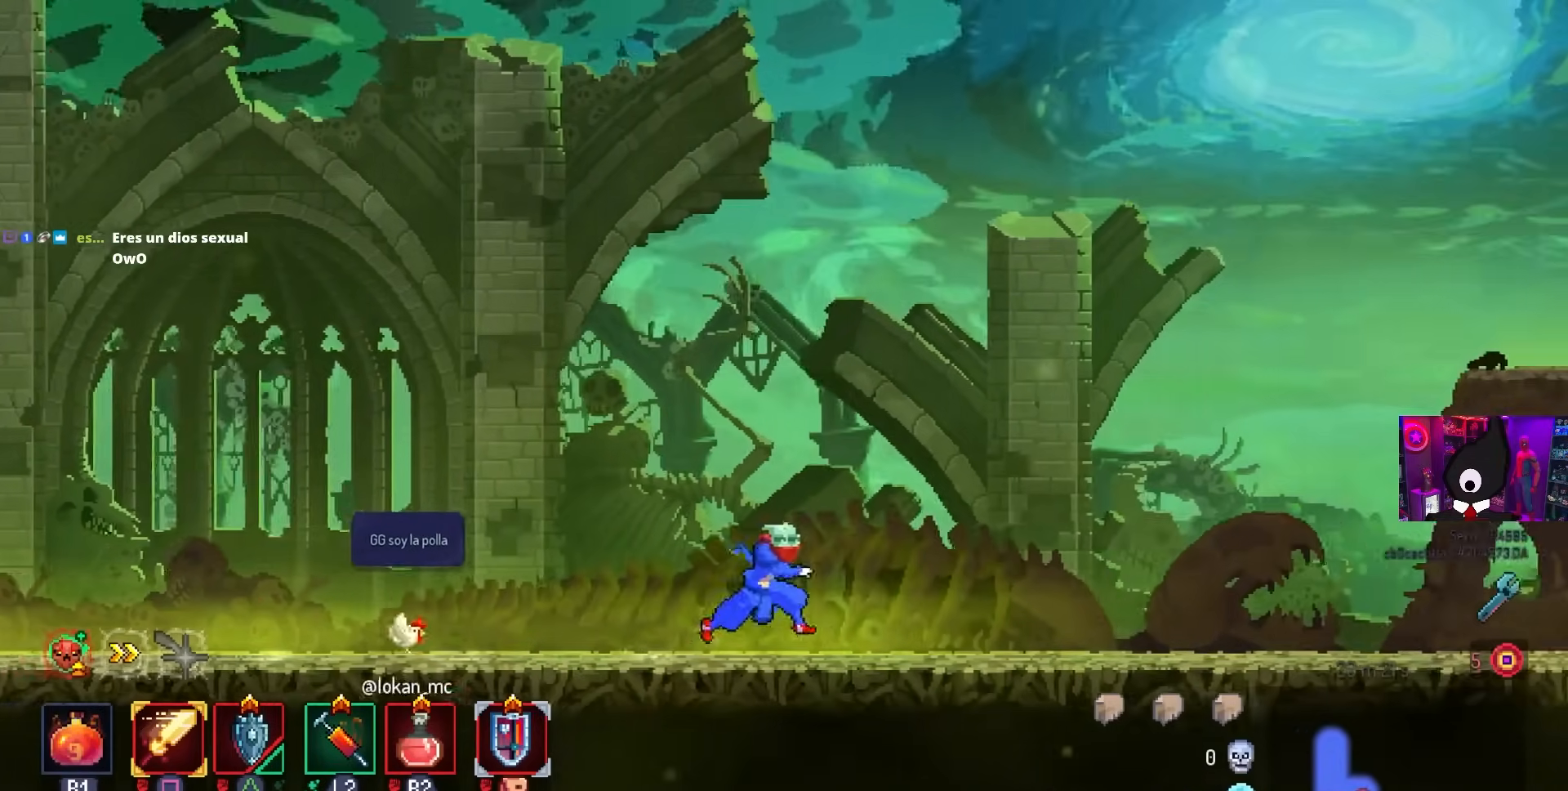
{"buttons": ["DPAD_RIGHT"], "left_stick": "center", "right_stick": "center", "events": []}
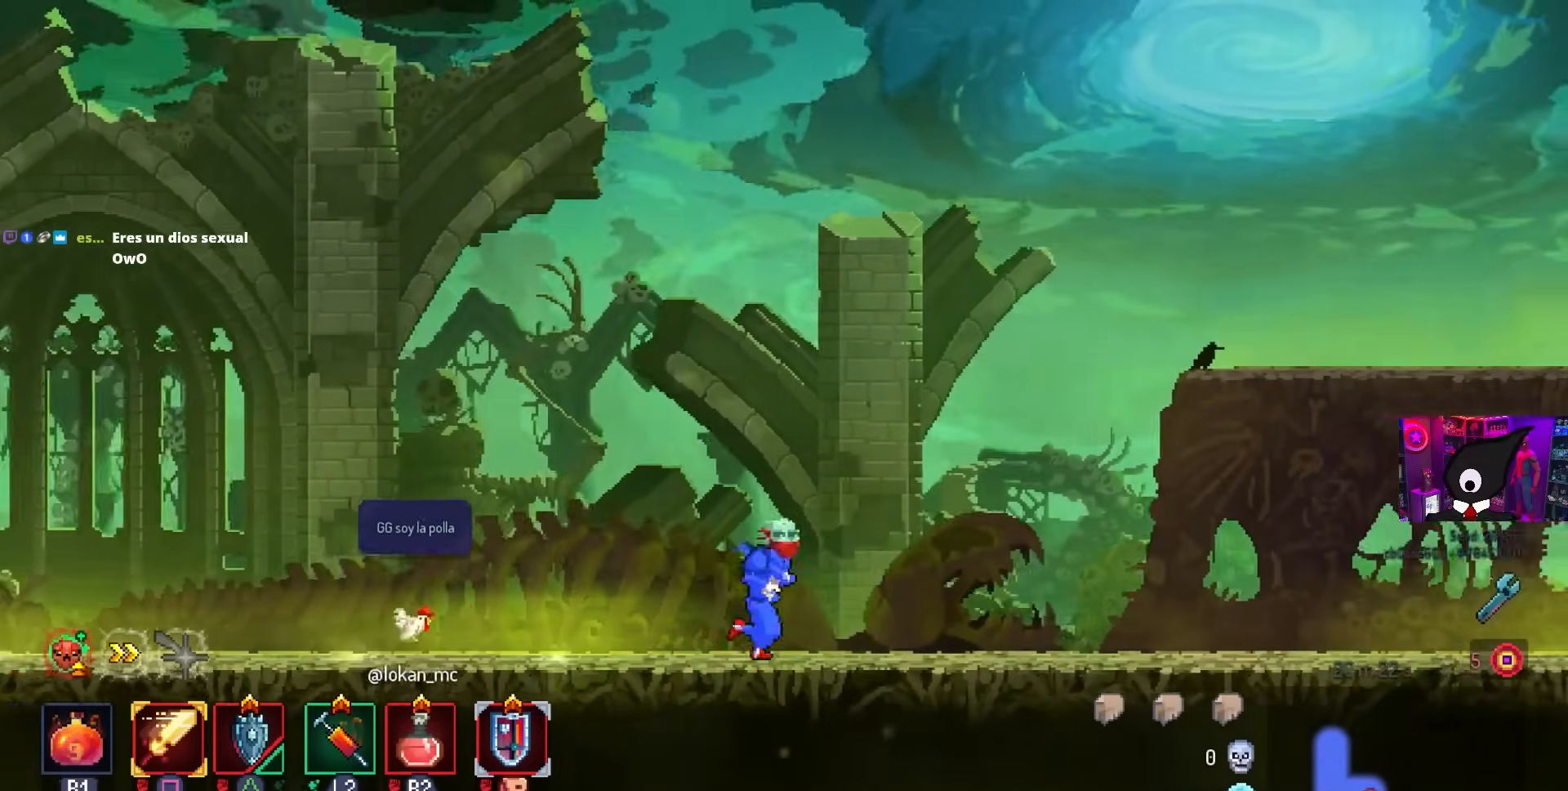
{"buttons": ["DPAD_RIGHT"], "left_stick": "center", "right_stick": "center", "events": []}
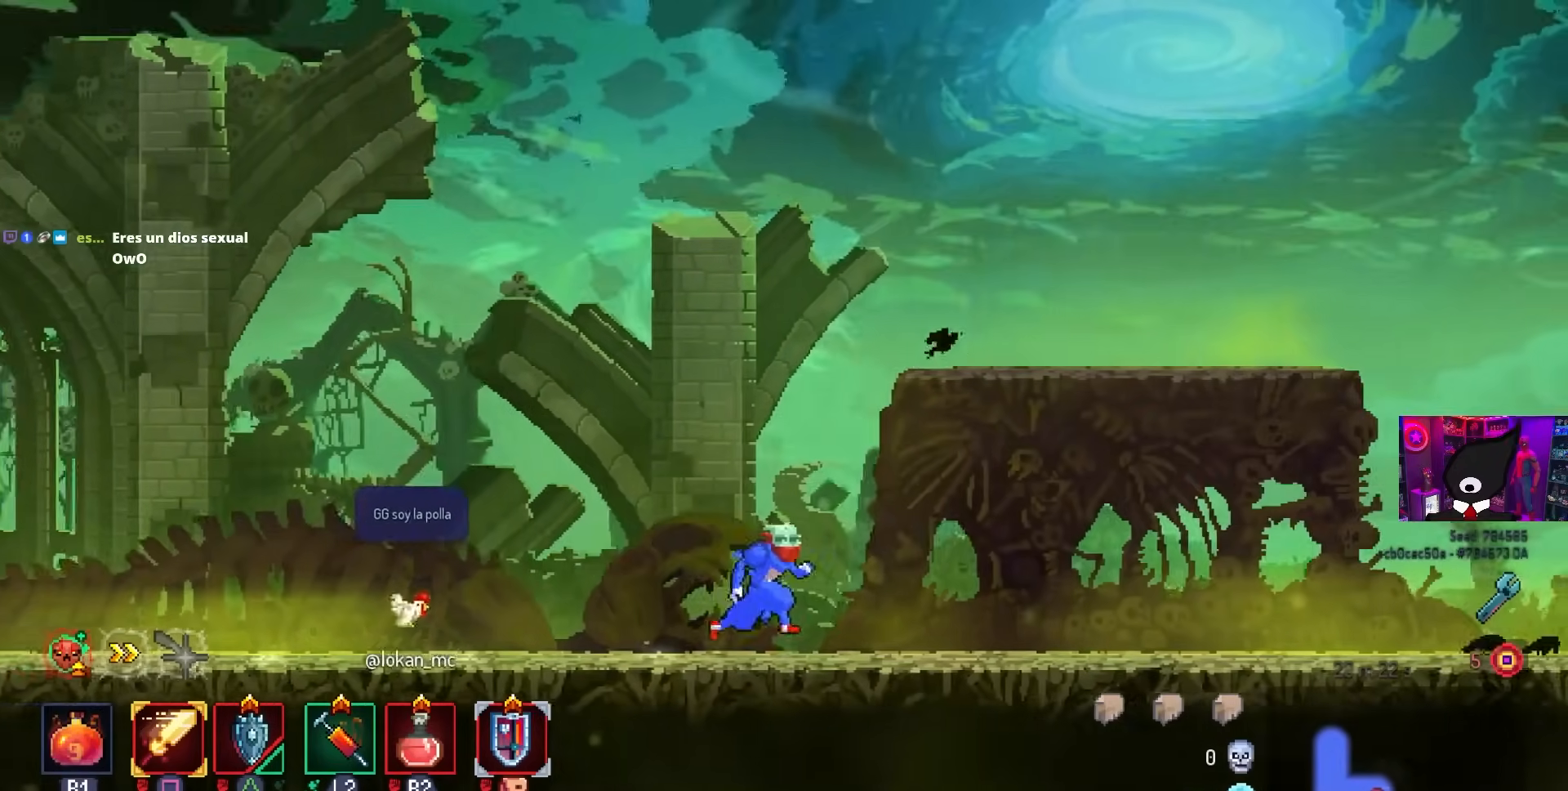
{"buttons": ["DPAD_RIGHT"], "left_stick": "center", "right_stick": "center", "events": []}
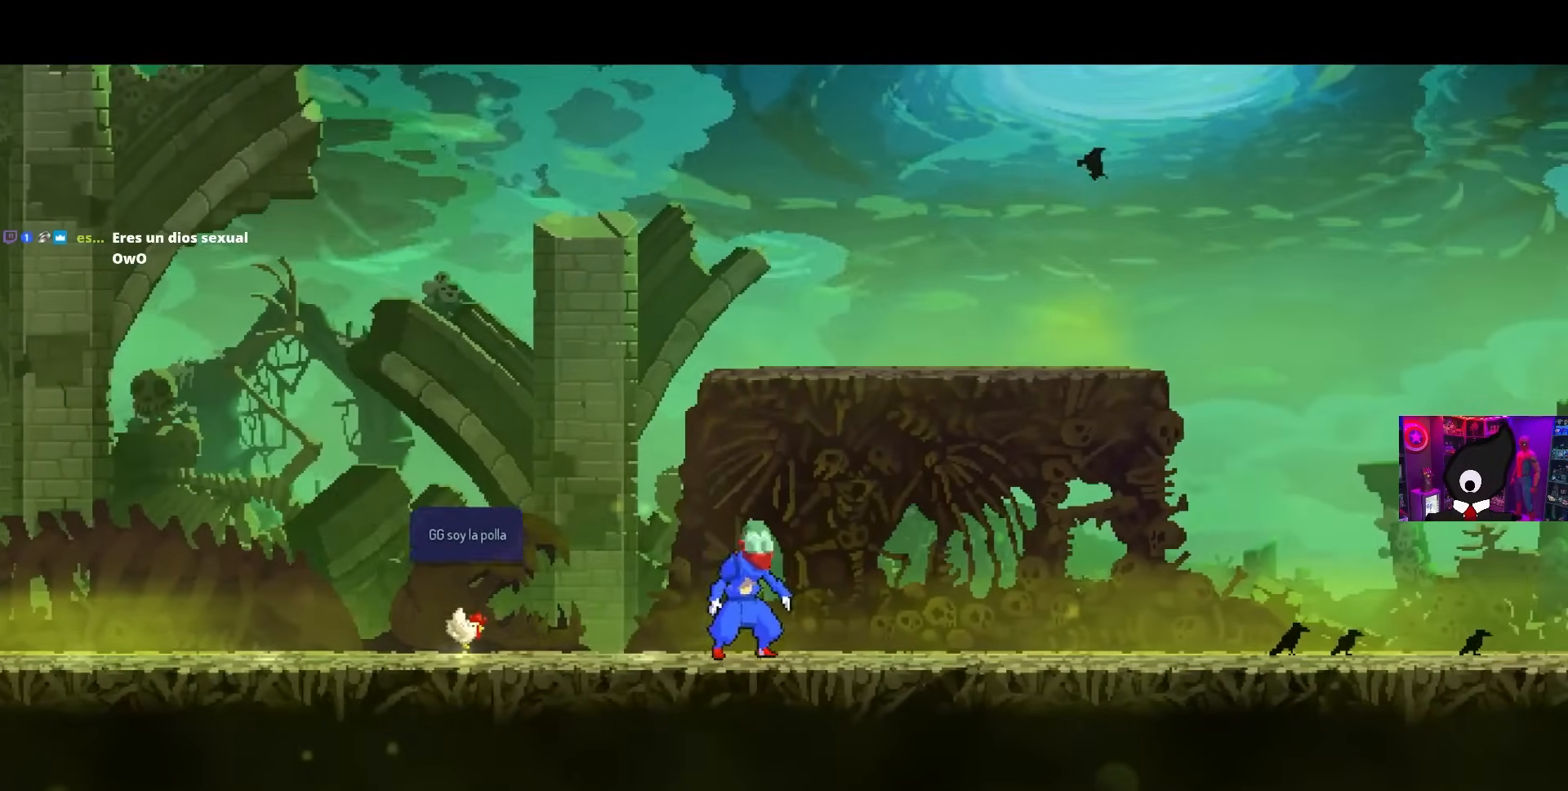
{"buttons": [], "left_stick": "center", "right_stick": "center", "events": [[233, "DPAD_RIGHT", "up"]]}